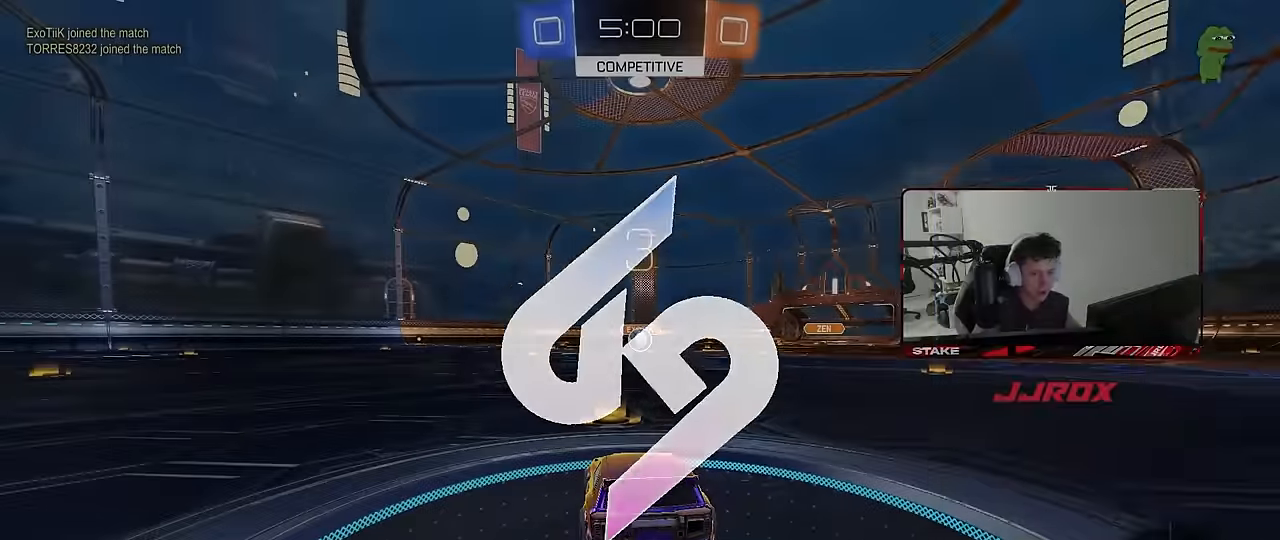
Gameplay with keyboard and mouse; each line is a JSON object with the keys and mouse buttons held at the frame after it. "events" lists presses ("down") and releases ("up") of "1", "2", "3", "4", "5", "a", "alt", "c", "caps_lock", "ctrl", "d", "e", "f", "g", "q", "r", "s", "shift", "space", "t", "tab", "v", "w", "x", "z", "mouse_left", "mouse_wheel" and "mouse_right" between this image and that frame as [ms after this image, input, new state], when the widget could be followed in between. "mouse_left", "mouse_wheel", "mouse_right" = the "left", "wheel", "right" buttons of the "mouse" list. No other keys are recorded. "wheel" means that the mouse wheel is clicked or scrolled. "mouse_move" is the direction in which the mouse moves at that frame (one of eight, or "still"), when it could be read.
{"keys": ["tab"], "mouse": ["left"], "mouse_move": "down", "events": [[133, "mouse_wheel", "down"], [183, "tab", "down"], [233, "mouse_wheel", "up"], [233, "tab", "up"], [367, "mouse_left", "down"], [467, "tab", "down"]]}
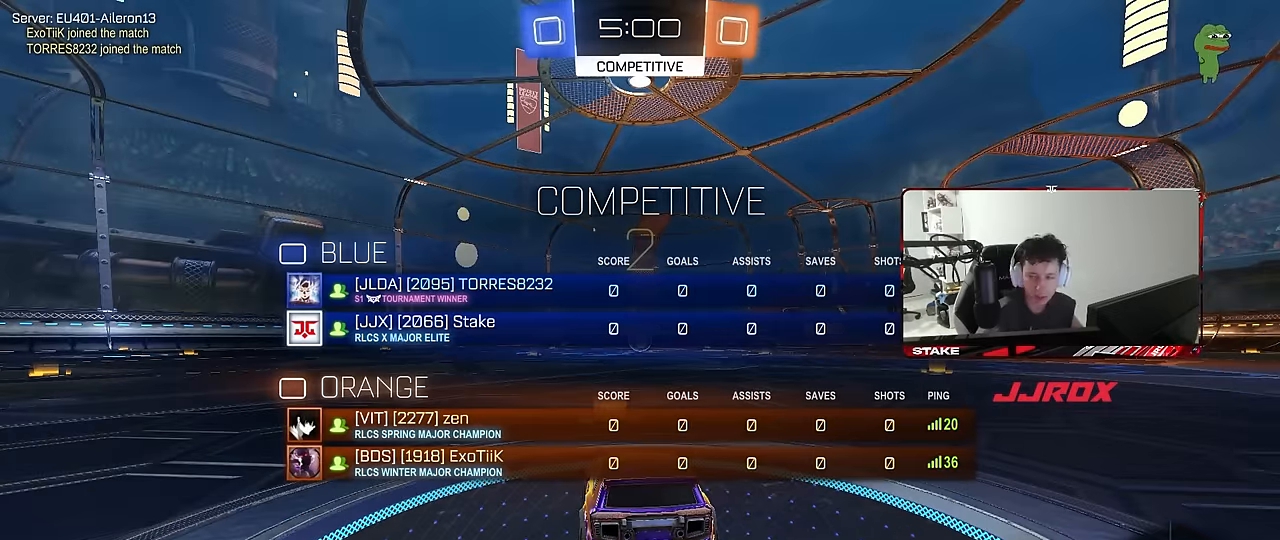
{"keys": ["tab", "w"], "mouse": ["left"], "mouse_move": "still", "events": [[200, "w", "down"]]}
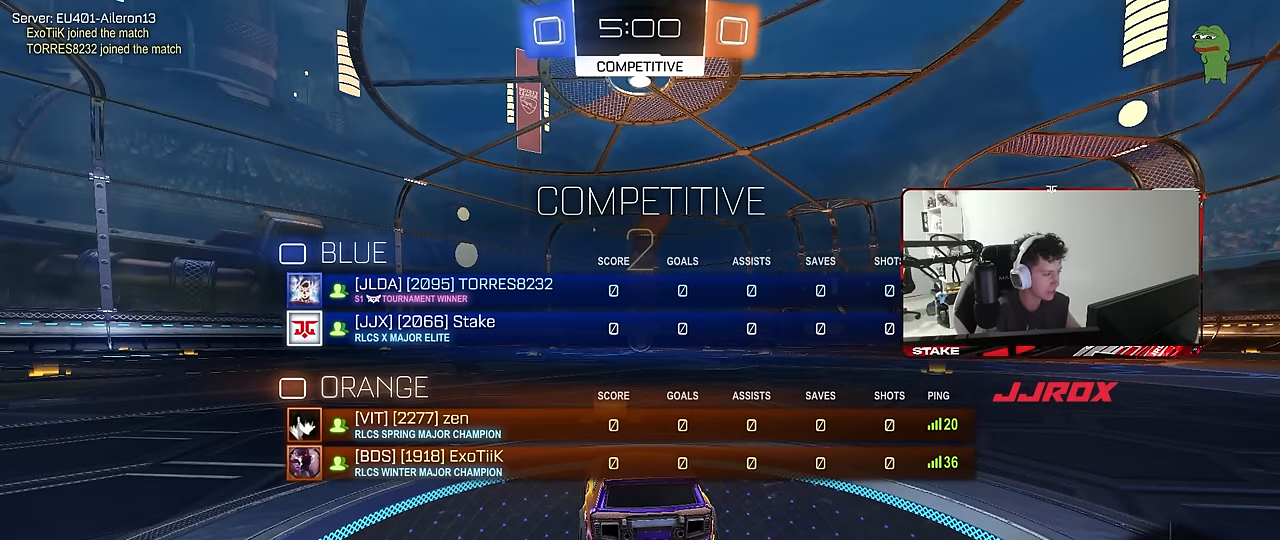
{"keys": ["tab", "w"], "mouse": ["left"], "mouse_move": "up-left", "events": []}
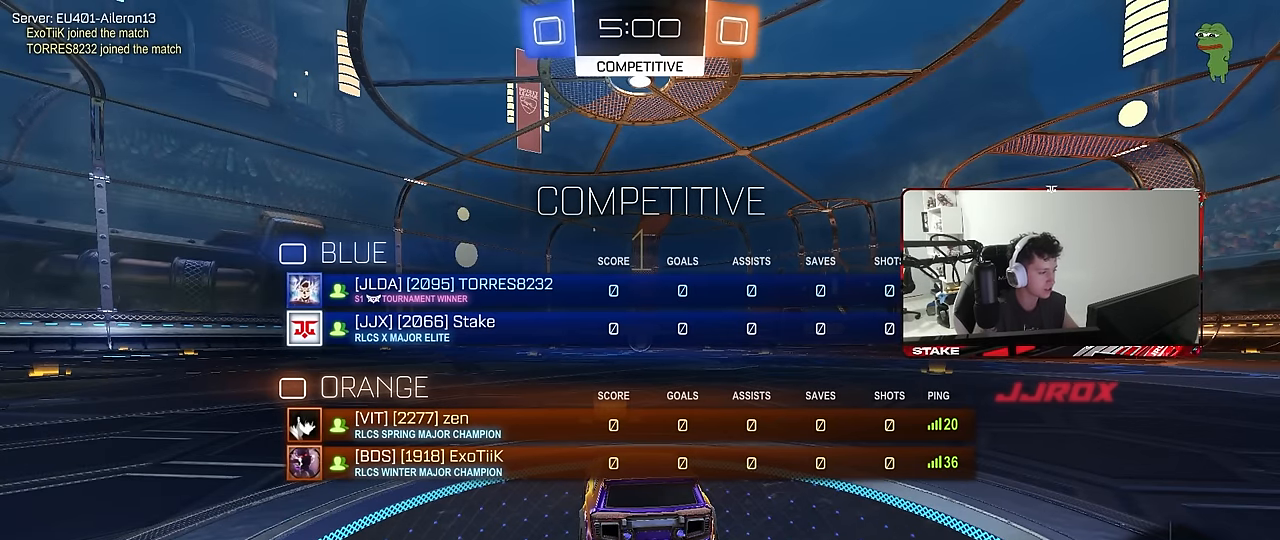
{"keys": ["w"], "mouse": ["left"], "mouse_move": "up-left", "events": [[367, "tab", "up"]]}
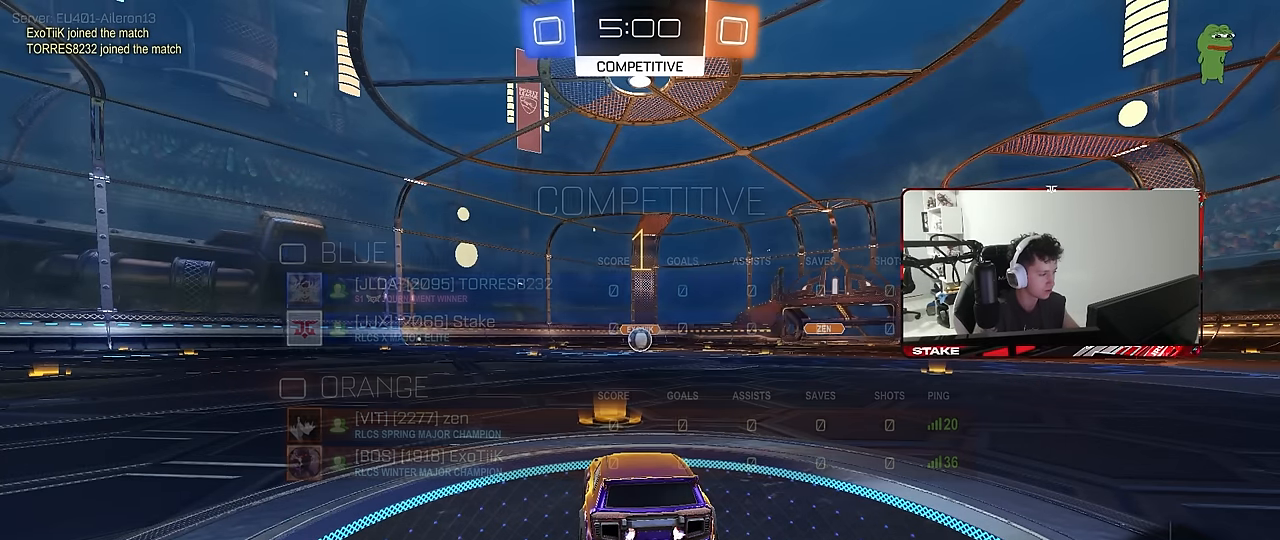
{"keys": ["w"], "mouse": ["left", "right"], "mouse_move": "still", "events": [[333, "d", "down"], [433, "mouse_right", "down"], [483, "d", "up"]]}
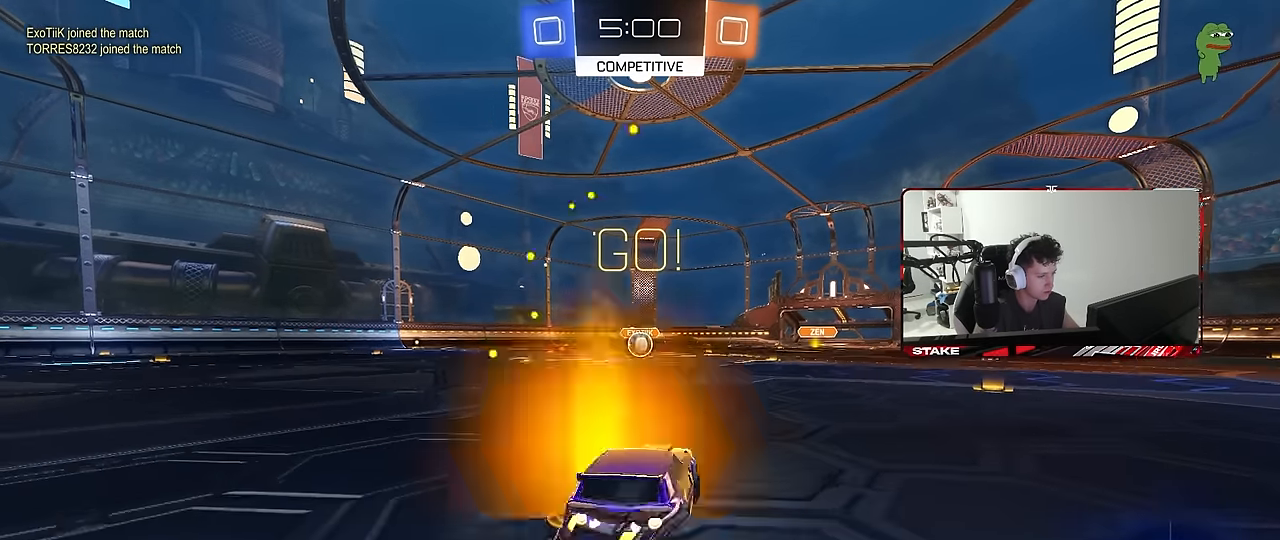
{"keys": ["a", "s", "shift"], "mouse": ["left"], "mouse_move": "right", "events": [[33, "a", "down"], [33, "mouse_right", "up"], [33, "shift", "down"], [83, "mouse_right", "down"], [117, "s", "down"], [117, "w", "up"], [167, "mouse_right", "up"]]}
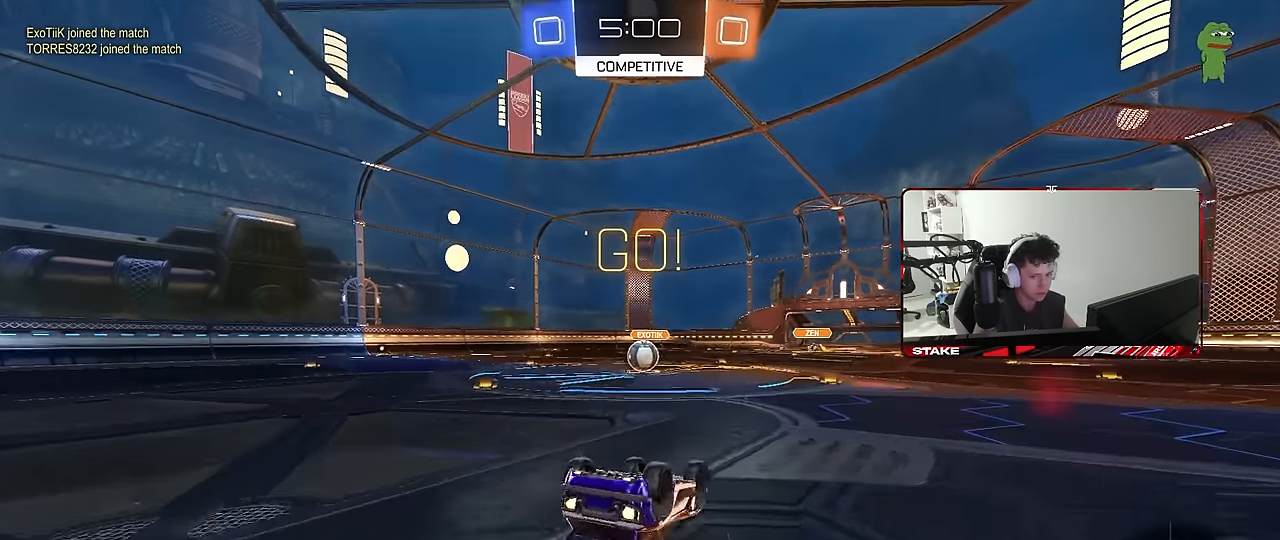
{"keys": [], "mouse": [], "mouse_move": "still", "events": [[50, "s", "up"], [183, "s", "down"], [367, "shift", "up"], [417, "a", "up"], [417, "mouse_left", "up"], [417, "s", "up"]]}
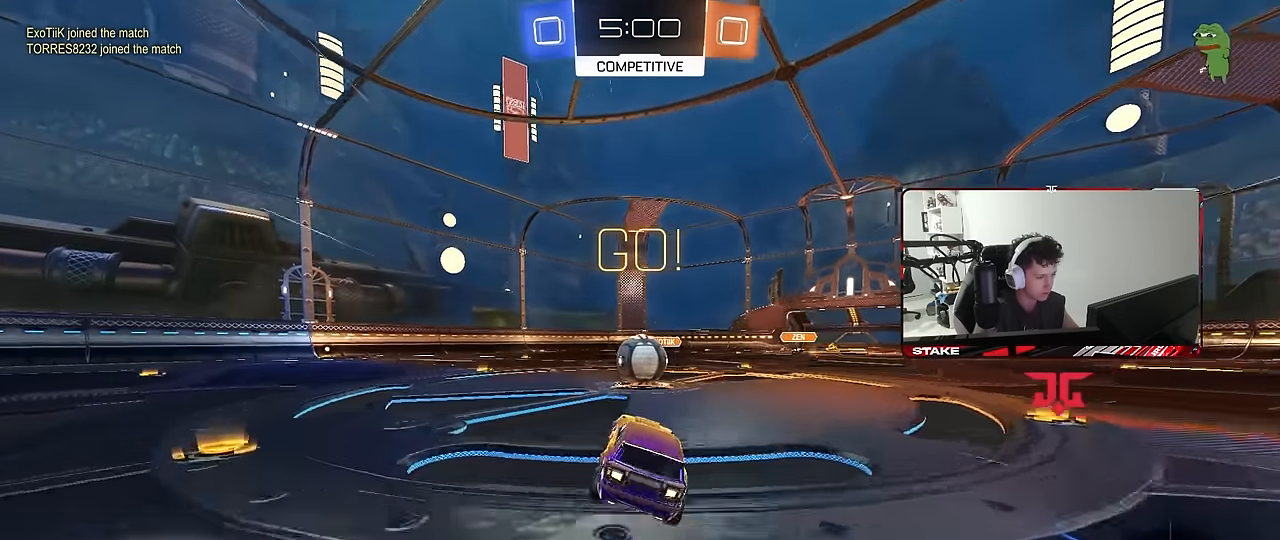
{"keys": ["a", "shift", "w"], "mouse": ["left", "right"], "mouse_move": "down-left", "events": [[150, "a", "down"], [150, "w", "down"], [200, "a", "up"], [250, "d", "down"], [250, "mouse_left", "down"], [250, "mouse_right", "down"], [250, "w", "up"], [383, "a", "down"], [383, "d", "up"], [383, "shift", "down"], [383, "w", "down"]]}
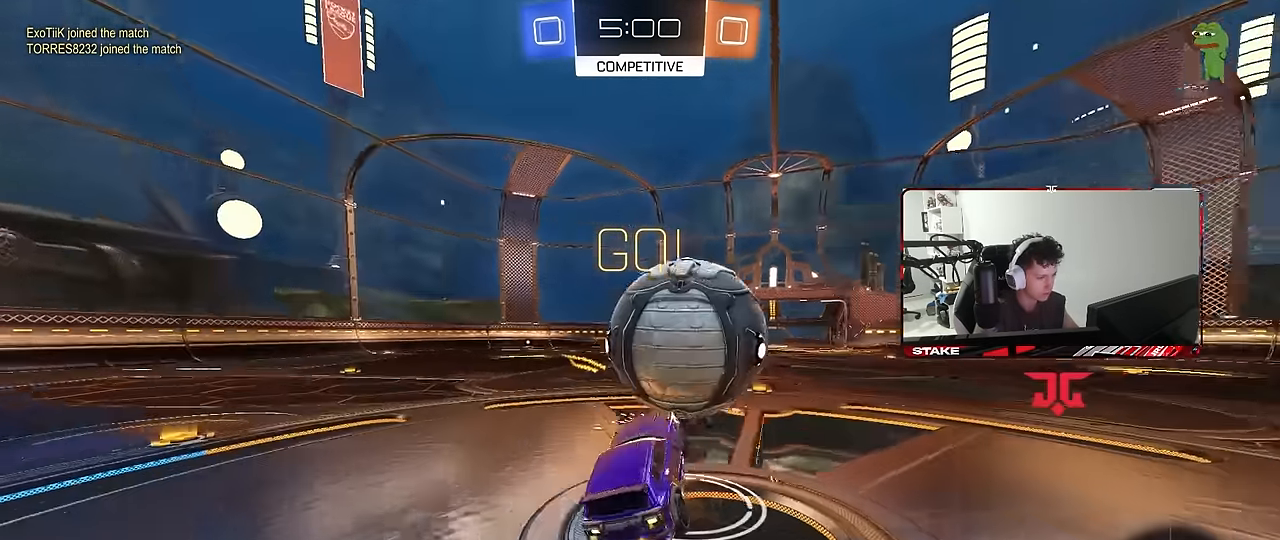
{"keys": ["a", "shift", "w"], "mouse": [], "mouse_move": "still", "events": [[33, "s", "down"], [83, "w", "up"], [117, "mouse_left", "up"], [167, "mouse_right", "up"], [350, "s", "up"], [500, "w", "down"]]}
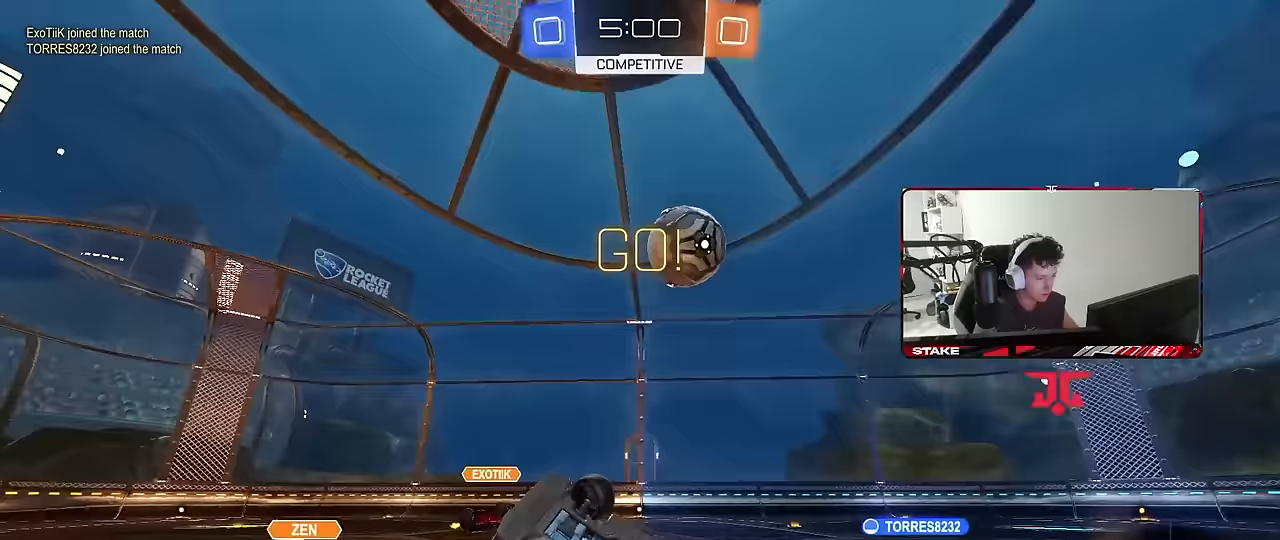
{"keys": ["w"], "mouse": [], "mouse_move": "still", "events": [[83, "shift", "up"], [183, "a", "up"], [183, "w", "up"], [283, "a", "down"], [317, "w", "down"], [367, "a", "up"]]}
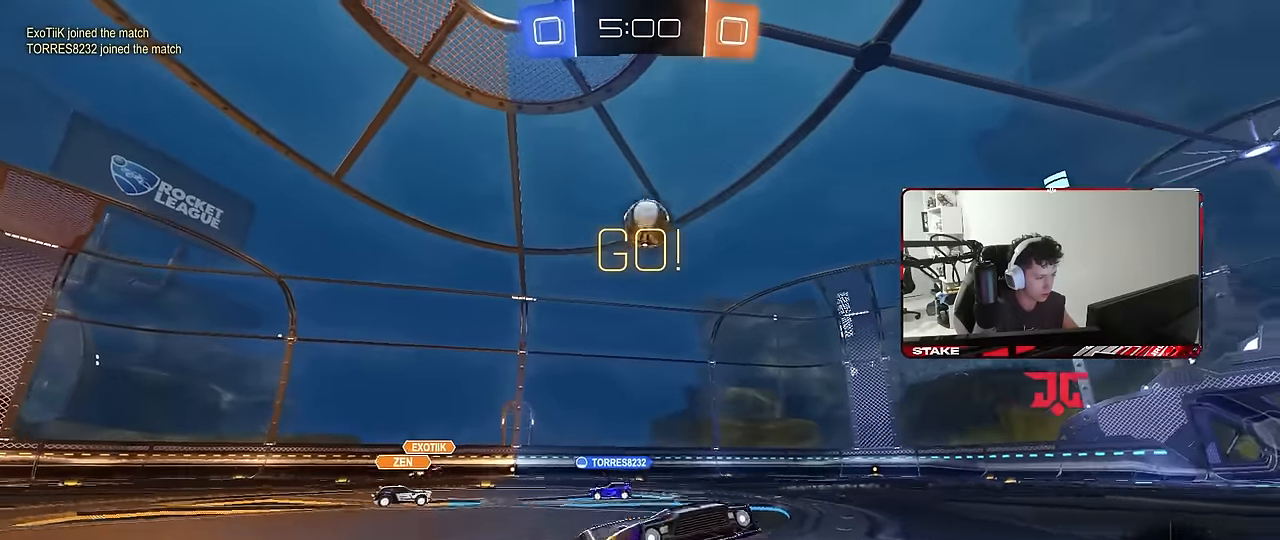
{"keys": ["a", "w"], "mouse": [], "mouse_move": "still", "events": [[17, "a", "down"], [150, "space", "down"], [300, "a", "up"], [333, "space", "up"], [483, "a", "down"]]}
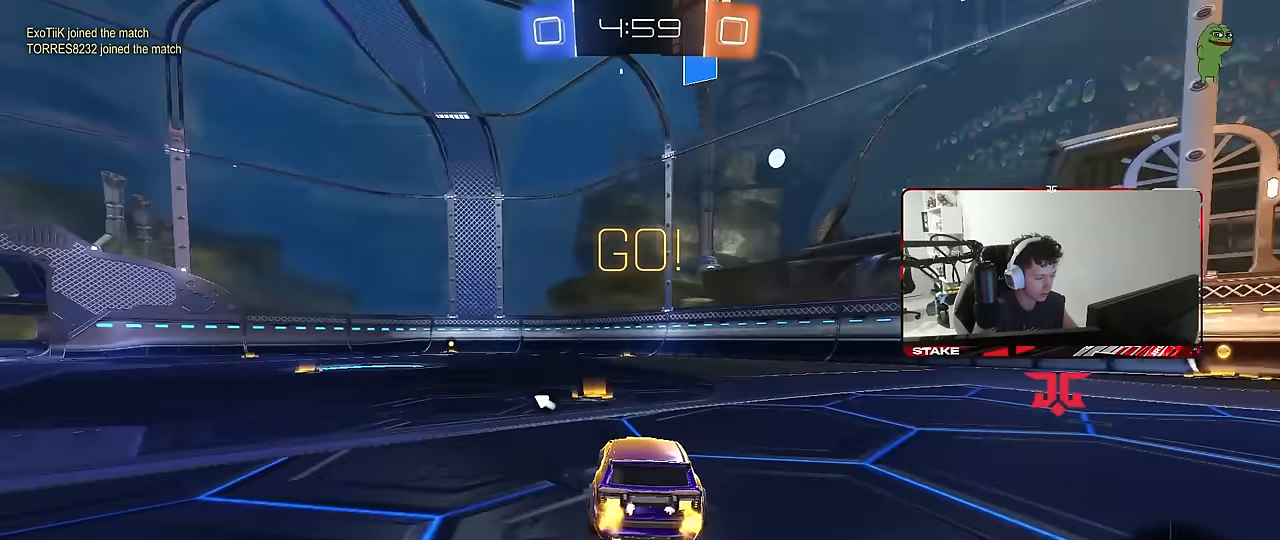
{"keys": ["space", "w"], "mouse": ["left", "right"], "mouse_move": "still", "events": [[117, "a", "up"], [317, "a", "down"], [400, "space", "down"], [500, "a", "up"], [500, "mouse_left", "down"], [500, "mouse_right", "down"]]}
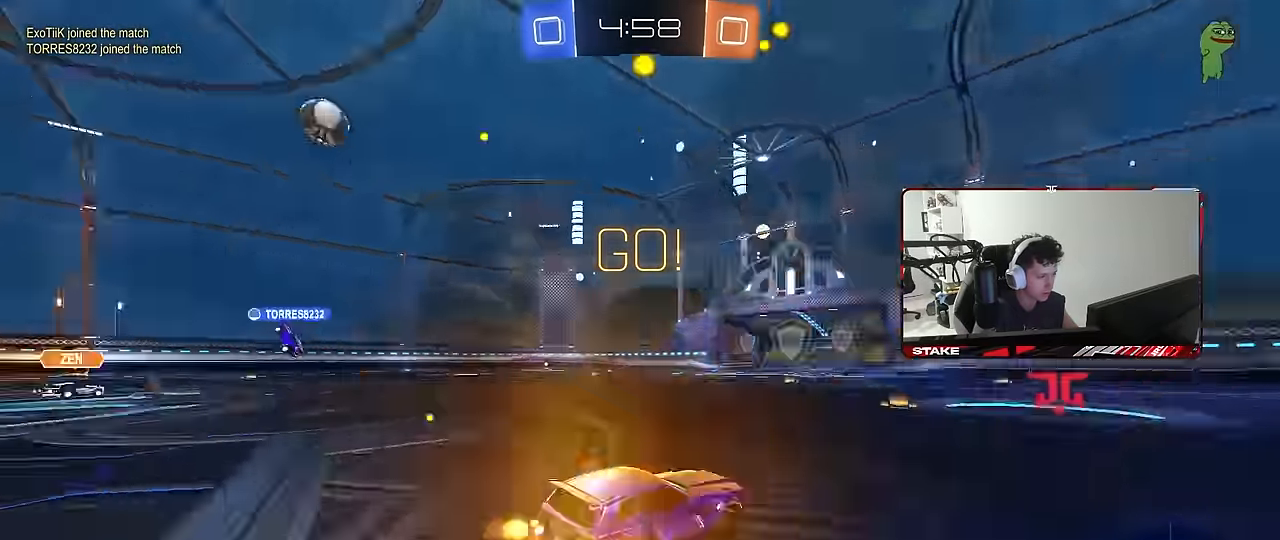
{"keys": ["a", "s", "shift"], "mouse": [], "mouse_move": "still", "events": [[50, "shift", "down"], [50, "space", "up"], [83, "a", "down"], [83, "mouse_right", "up"], [133, "mouse_right", "down"], [133, "s", "down"], [133, "w", "up"], [183, "mouse_left", "up"], [283, "mouse_right", "up"]]}
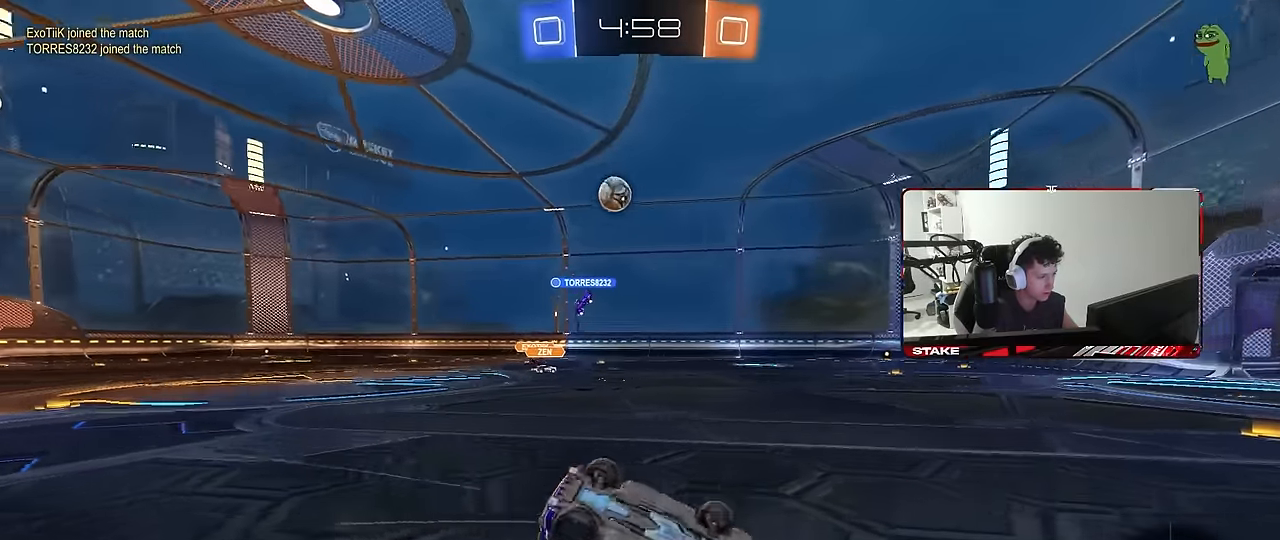
{"keys": [], "mouse": [], "mouse_move": "still", "events": [[17, "s", "up"], [150, "s", "down"], [383, "s", "up"], [383, "shift", "up"], [433, "a", "up"]]}
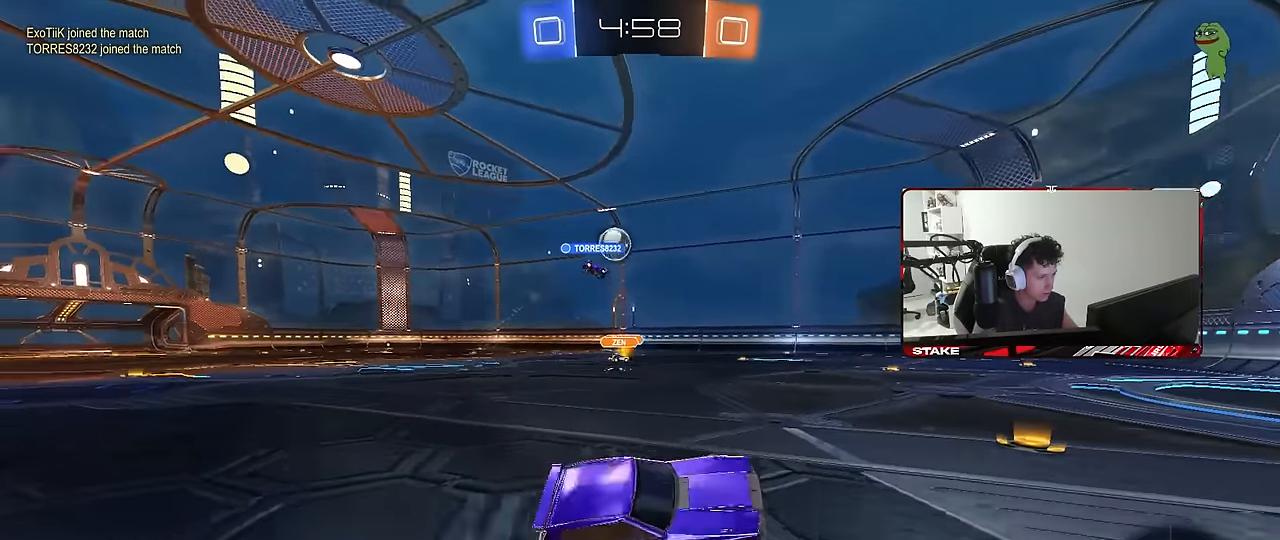
{"keys": ["a", "w"], "mouse": [], "mouse_move": "still", "events": [[67, "a", "down"], [67, "w", "down"], [267, "a", "up"], [400, "a", "down"]]}
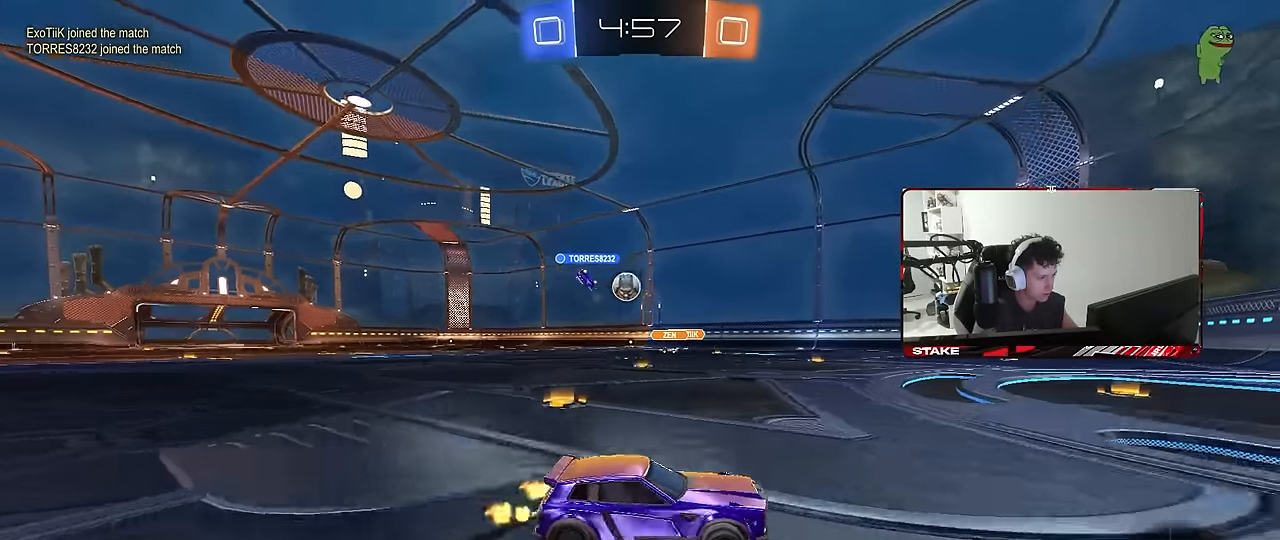
{"keys": ["d", "s"], "mouse": [], "mouse_move": "still", "events": [[283, "w", "up"], [367, "a", "up"], [367, "d", "down"], [367, "s", "down"]]}
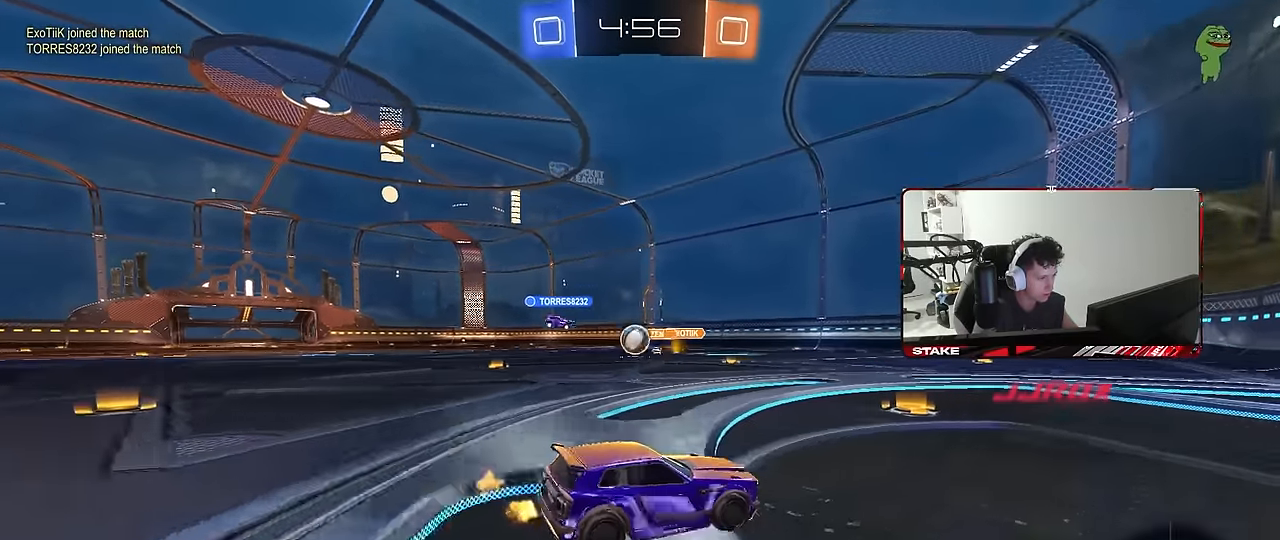
{"keys": ["a", "w"], "mouse": [], "mouse_move": "still", "events": [[100, "s", "up"], [250, "w", "down"], [333, "d", "up"], [417, "a", "down"]]}
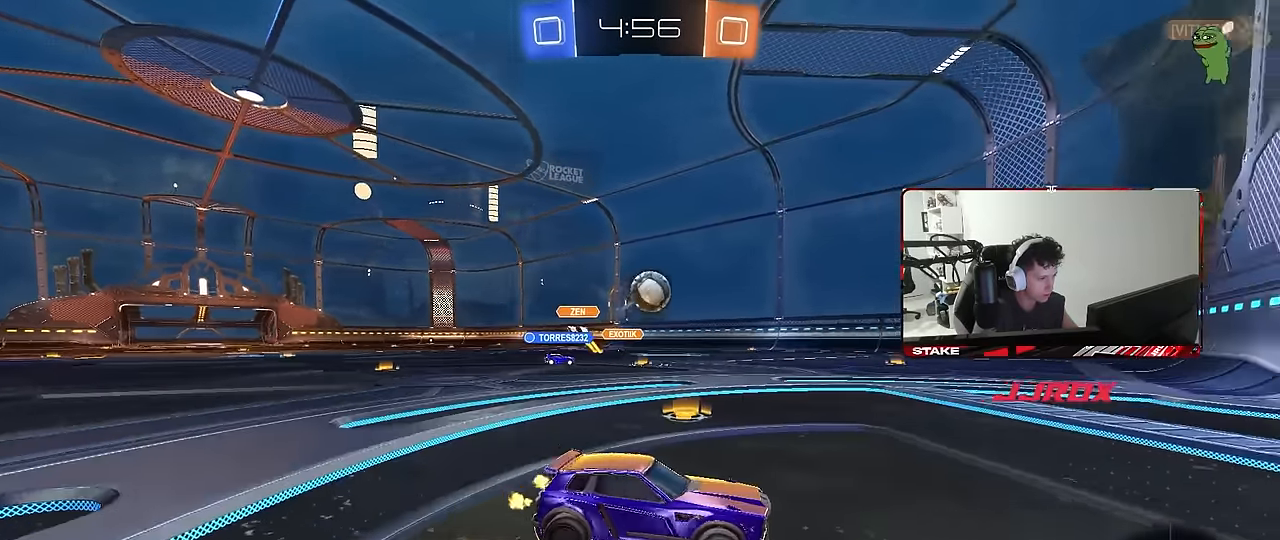
{"keys": ["a", "shift"], "mouse": ["left"], "events": [[83, "mouse_left", "down"], [83, "mouse_right", "down"], [117, "a", "up"], [117, "d", "down"], [117, "w", "up"], [167, "s", "down"], [267, "d", "up"], [267, "mouse_right", "up"], [267, "s", "up"], [317, "mouse_right", "down"], [350, "d", "down"], [350, "s", "down"], [400, "s", "up"], [500, "a", "down"], [500, "d", "up"], [500, "mouse_right", "up"], [500, "shift", "down"]]}
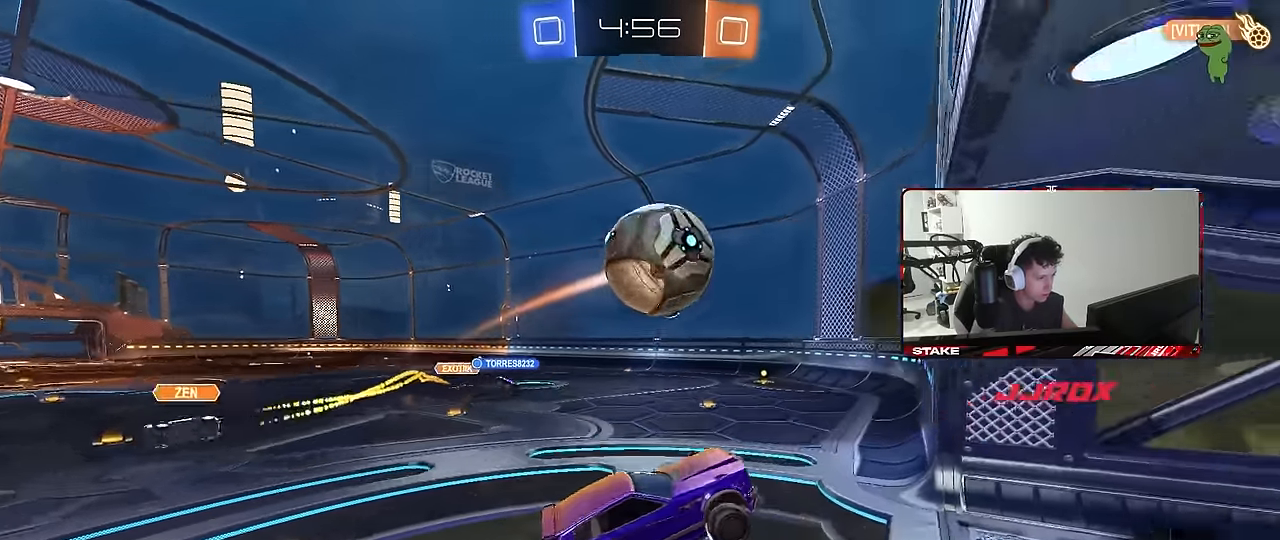
{"keys": ["a", "s", "shift"], "mouse": [], "mouse_move": "still", "events": [[83, "s", "down"], [317, "mouse_left", "up"]]}
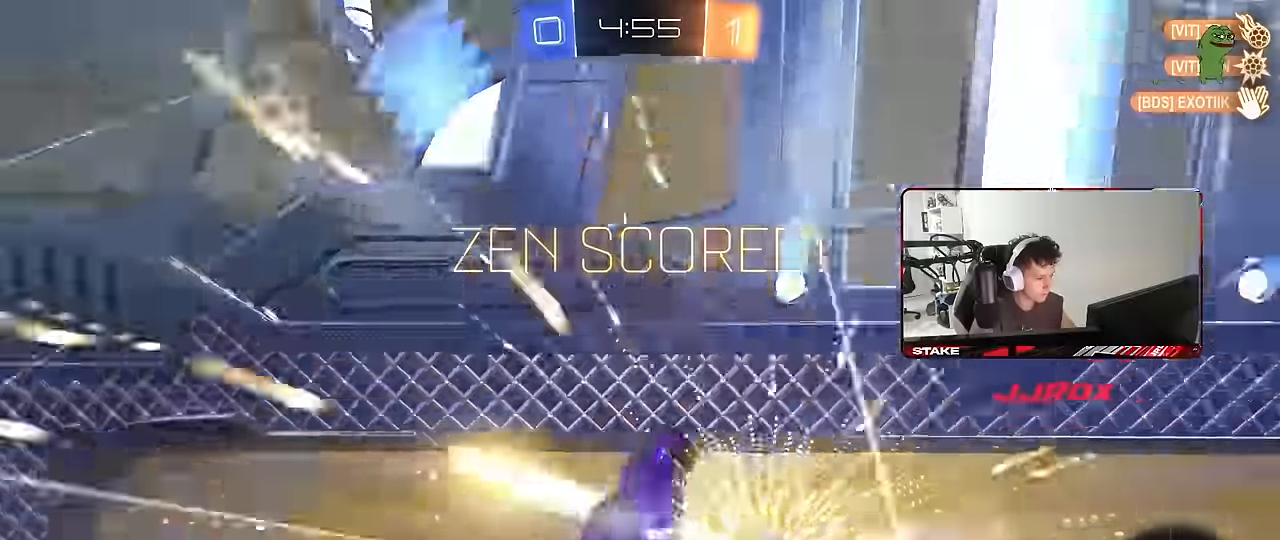
{"keys": ["d", "s", "tab"], "mouse": [], "mouse_move": "still", "events": [[17, "shift", "up"], [67, "a", "up"], [100, "s", "up"], [300, "space", "down"], [300, "tab", "down"], [383, "space", "up"], [483, "d", "down"], [483, "s", "down"]]}
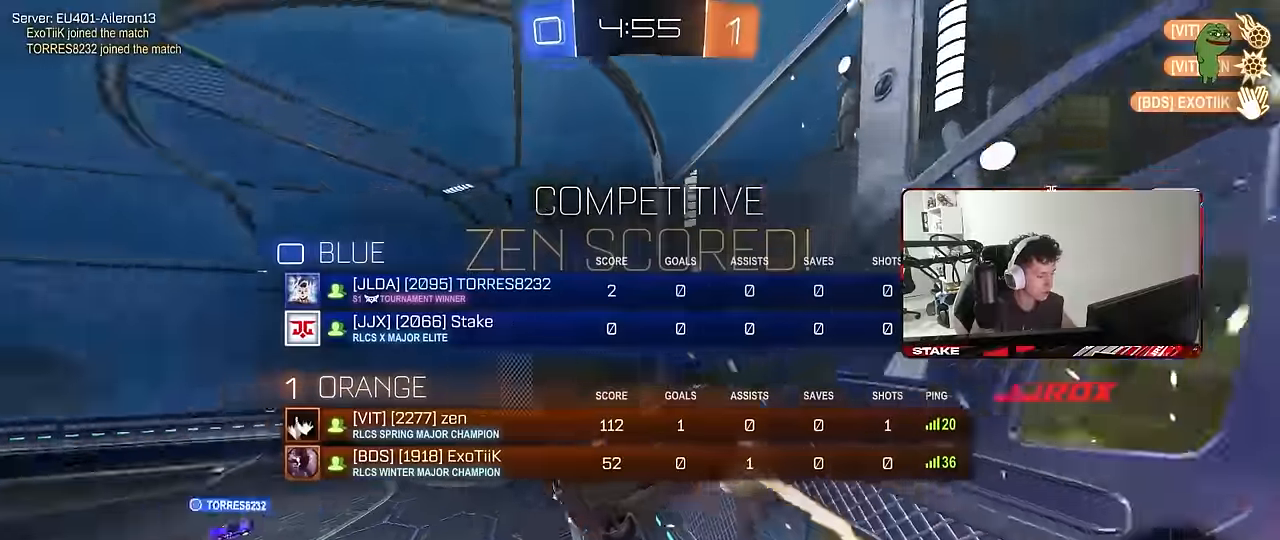
{"keys": ["tab"], "mouse": [], "mouse_move": "still", "events": [[400, "d", "up"], [400, "s", "up"]]}
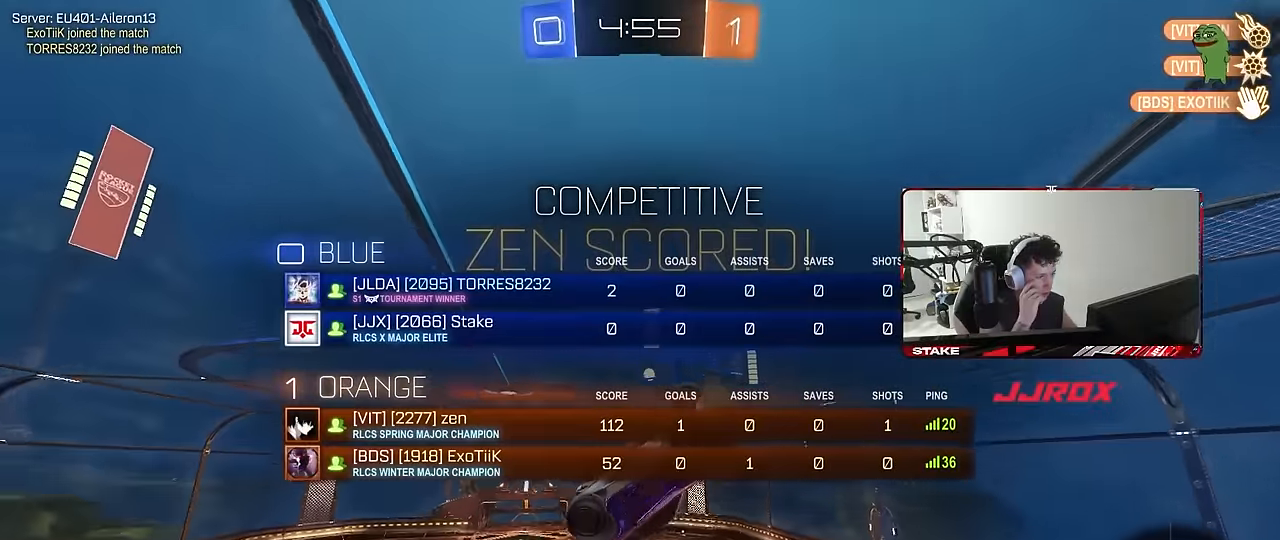
{"keys": [], "mouse": [], "mouse_move": "still", "events": [[50, "tab", "up"], [333, "a", "down"], [367, "shift", "down"], [467, "a", "up"], [467, "shift", "up"]]}
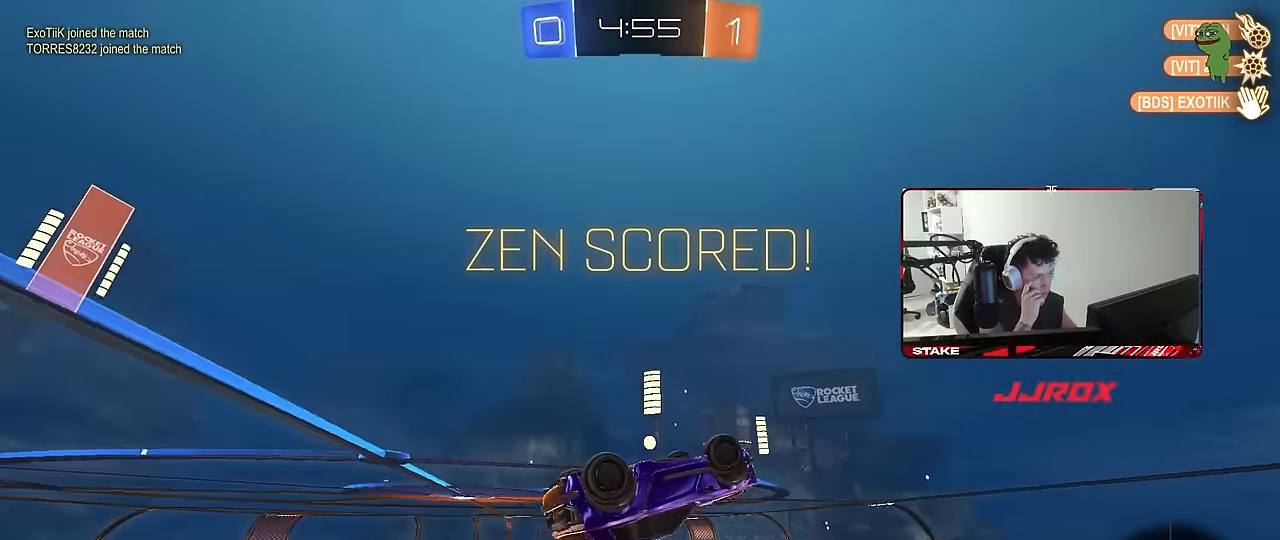
{"keys": ["shift"], "mouse": [], "mouse_move": "still", "events": [[100, "d", "down"], [200, "shift", "down"], [250, "d", "up"]]}
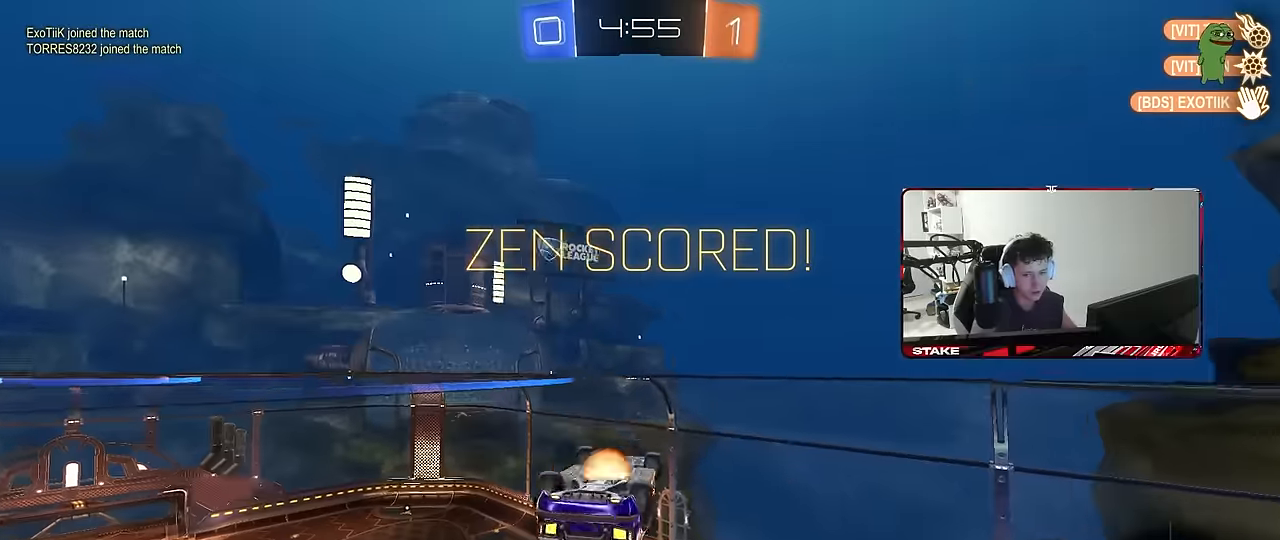
{"keys": [], "mouse": [], "mouse_move": "still", "events": [[34, "a", "down"], [34, "mouse_right", "down"], [34, "w", "down"], [217, "s", "down"], [217, "w", "up"], [317, "mouse_right", "up"], [500, "a", "up"], [500, "s", "up"], [500, "shift", "up"]]}
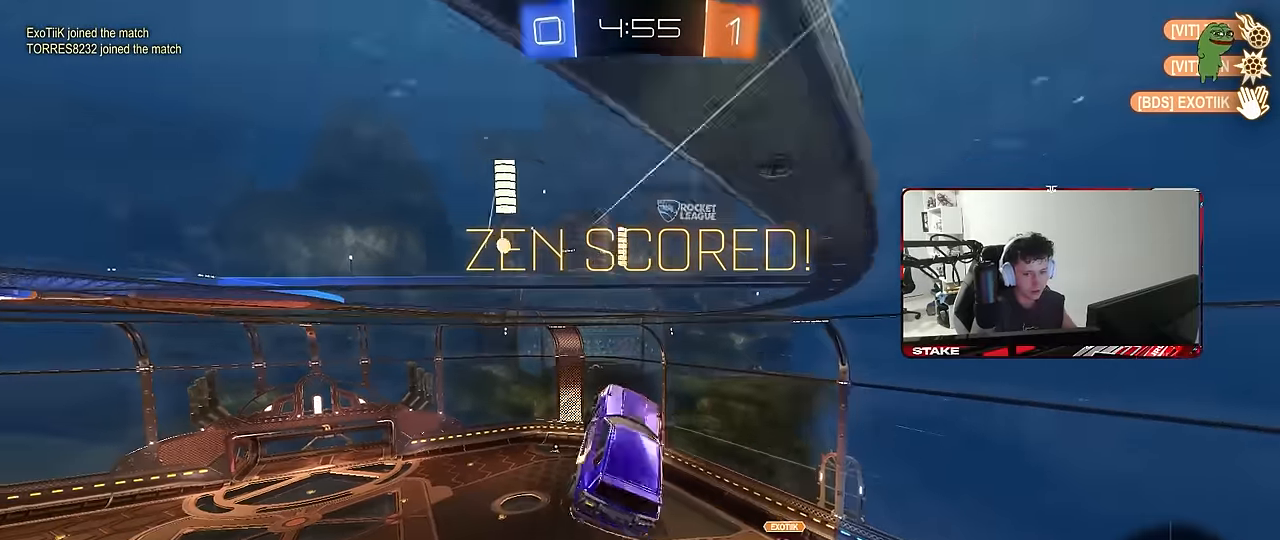
{"keys": ["tab"], "mouse": [], "mouse_move": "still", "events": [[134, "tab", "down"]]}
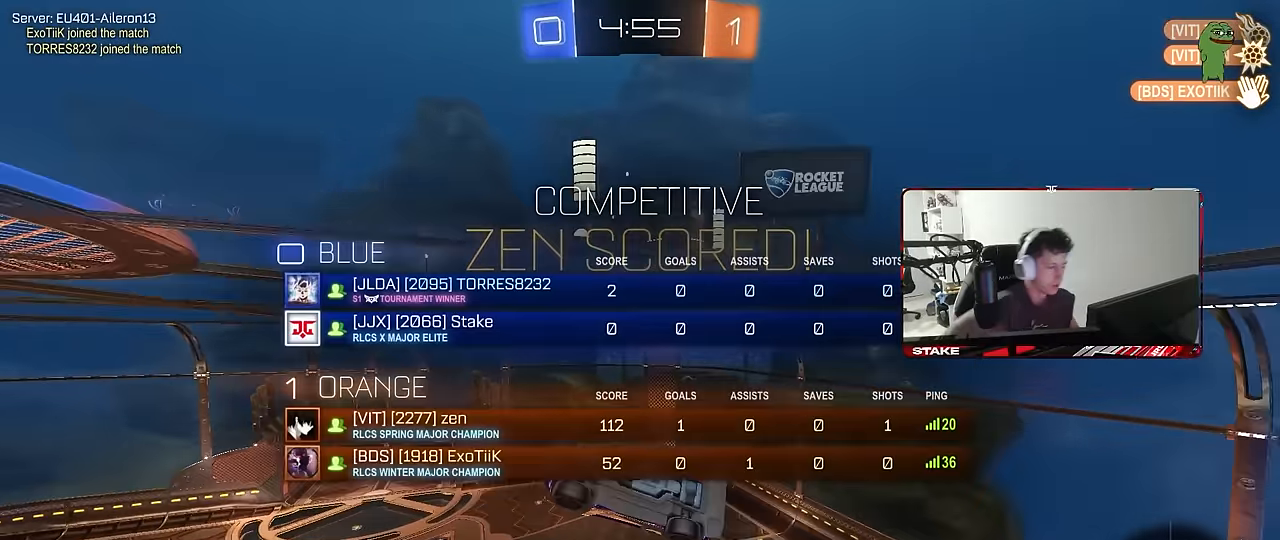
{"keys": ["tab"], "mouse": [], "mouse_move": "still", "events": []}
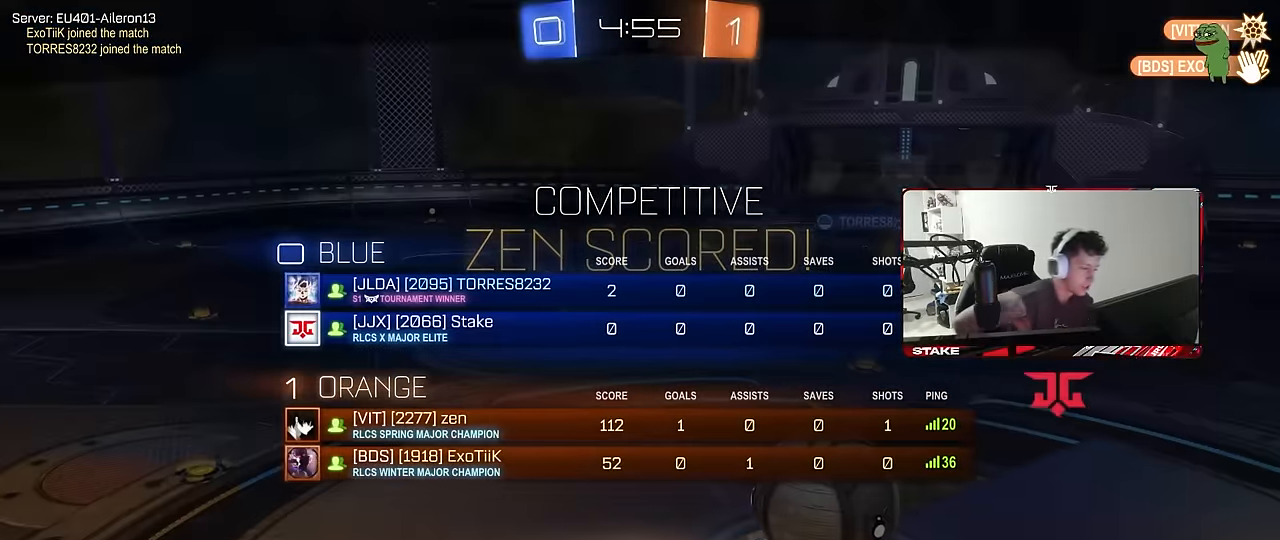
{"keys": [], "mouse": [], "mouse_move": "still", "events": [[350, "tab", "up"]]}
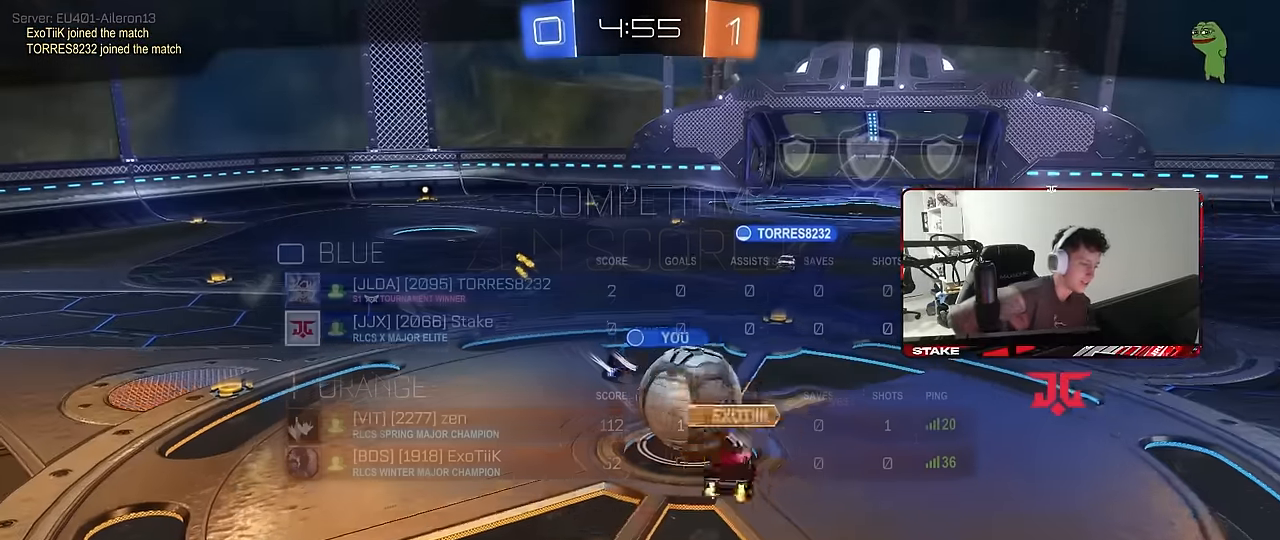
{"keys": ["tab"], "mouse": [], "mouse_move": "still", "events": [[84, "tab", "down"]]}
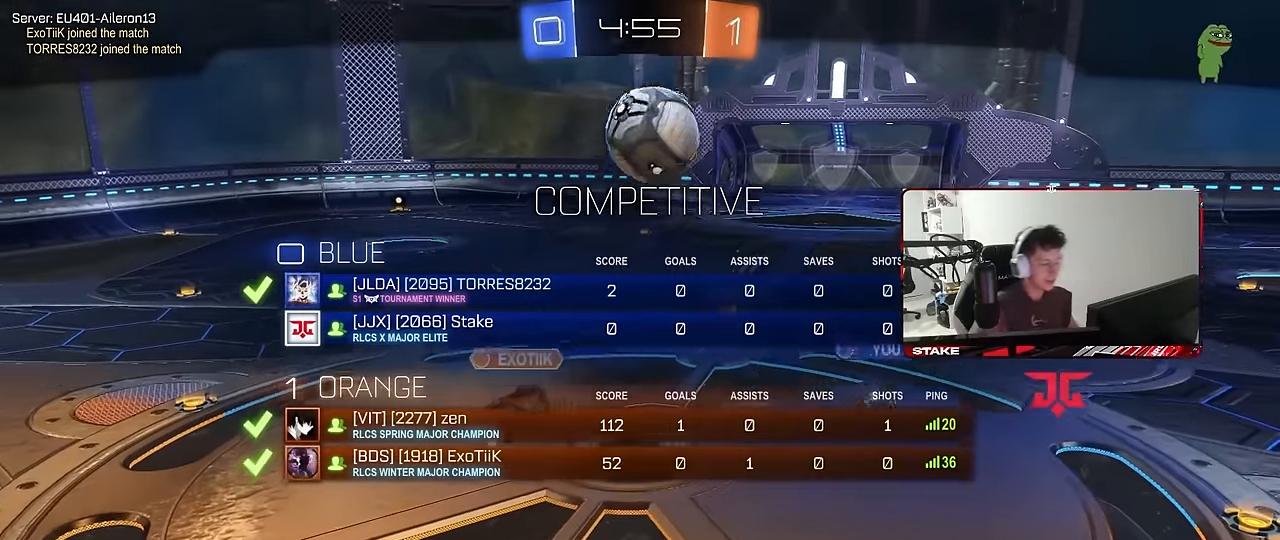
{"keys": ["tab"], "mouse": ["right"], "mouse_move": "up", "events": [[150, "tab", "up"], [300, "mouse_right", "down"], [384, "mouse_right", "up"], [434, "tab", "down"], [484, "mouse_right", "down"]]}
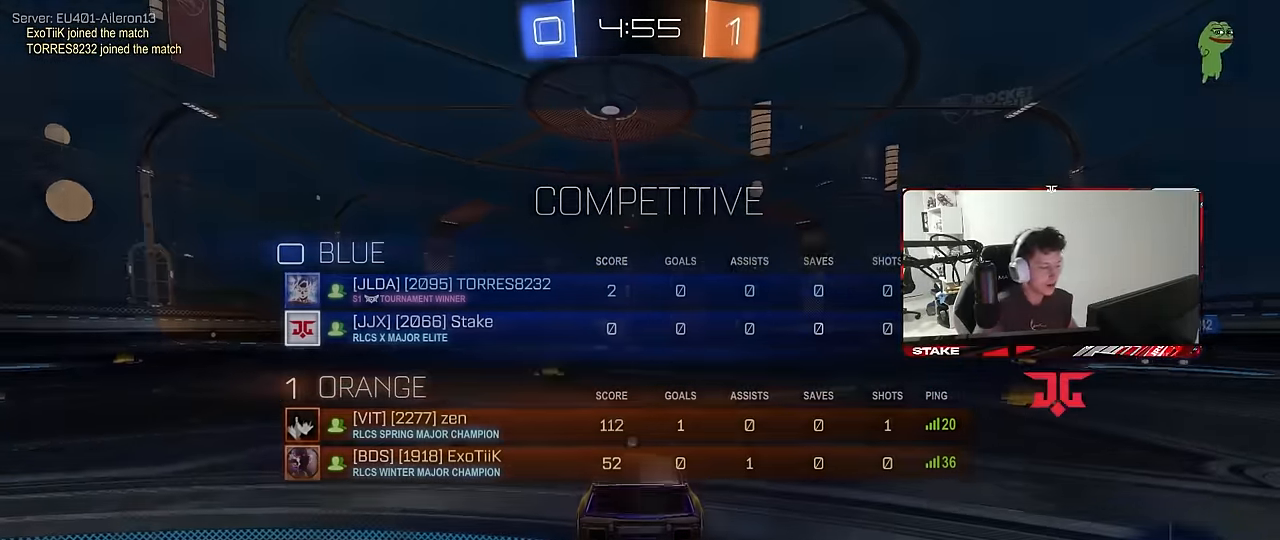
{"keys": [], "mouse": [], "mouse_move": "still", "events": [[167, "mouse_right", "up"], [217, "mouse_right", "down"], [267, "tab", "up"], [350, "mouse_right", "up"]]}
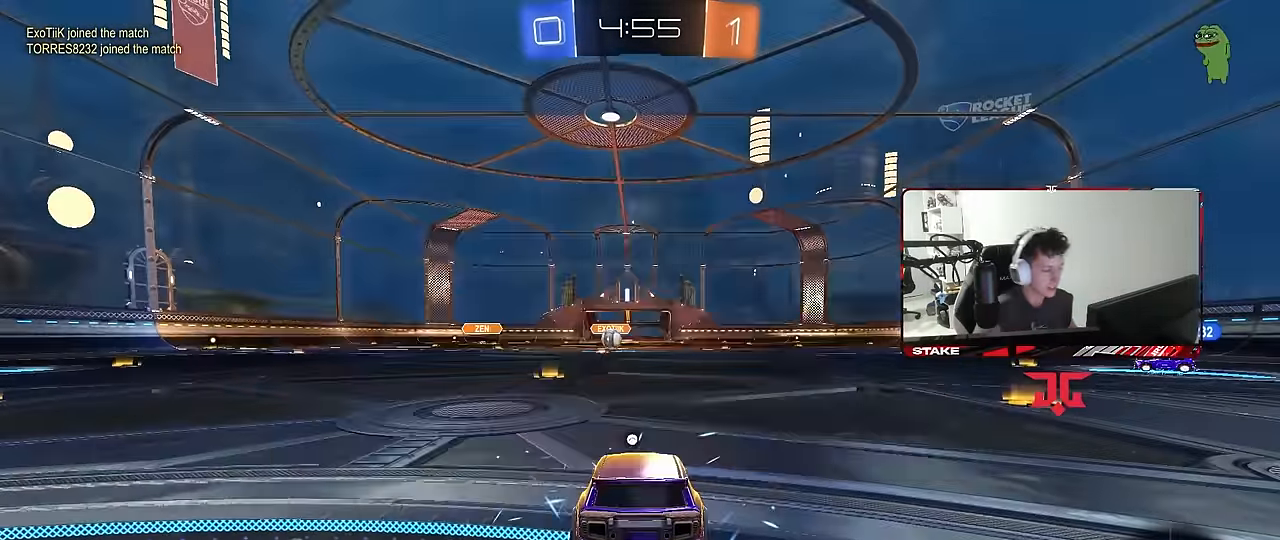
{"keys": [], "mouse": ["wheel"], "mouse_move": "up", "events": [[50, "mouse_wheel", "down"], [117, "mouse_wheel", "up"], [184, "z", "down"], [284, "x", "down"], [317, "z", "up"], [367, "mouse_wheel", "down"], [367, "x", "up"]]}